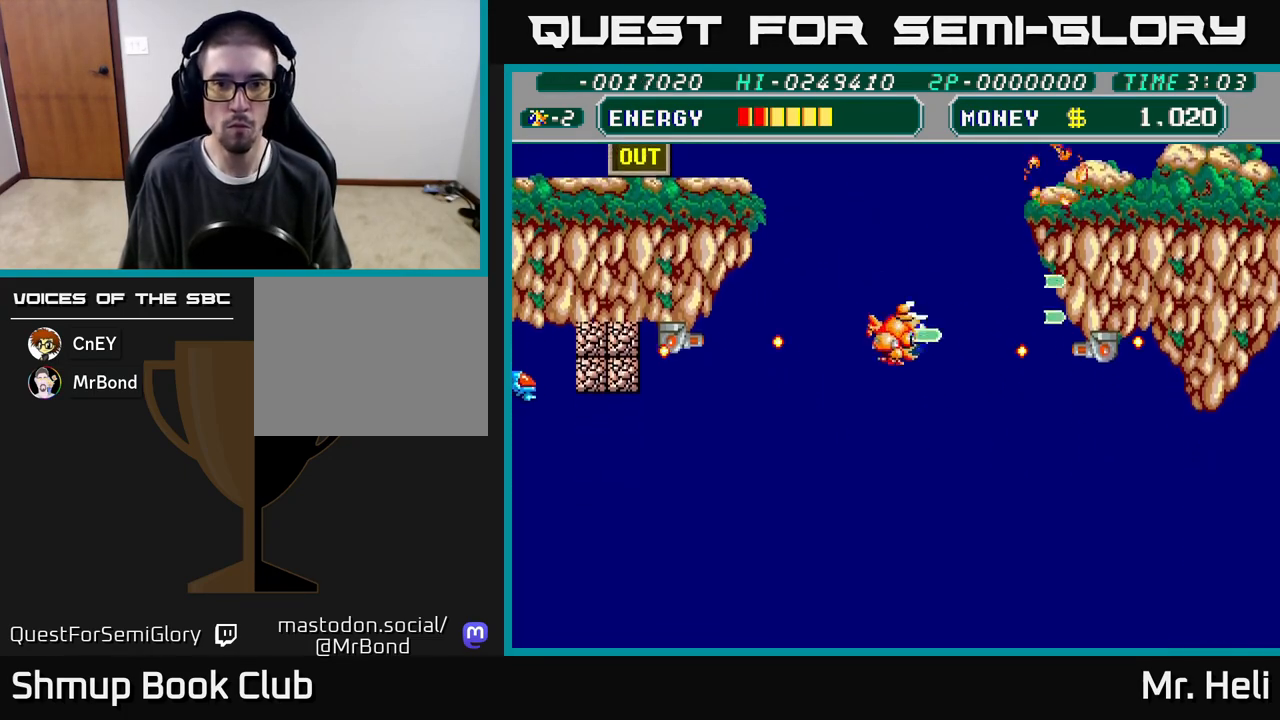
Gameplay with a controller (Xbox layout); each line is a JSON object with the inputs held at the frame after it. "events" lists button and stick changes between this image and that frame as [ms after this image, input, new state], when the widget could be followed in between.
{"buttons": ["DPAD_UP", "DPAD_LEFT"], "left_stick": "center", "right_stick": "center"}
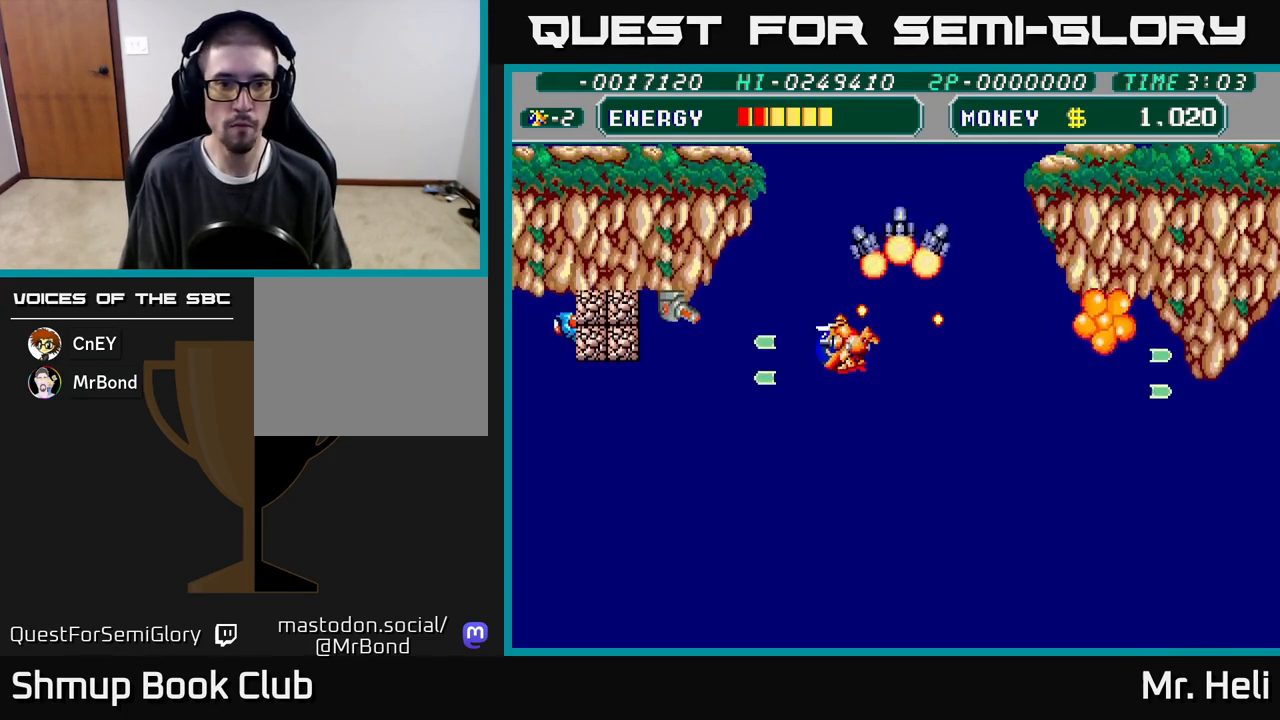
{"buttons": ["A", "X", "DPAD_DOWN", "DPAD_LEFT"], "left_stick": "center", "right_stick": "center", "events": [[33, "A", "down"], [33, "X", "down"], [150, "A", "up"], [150, "X", "up"], [233, "X", "down"], [250, "A", "down"], [333, "A", "up"], [333, "X", "up"], [367, "DPAD_UP", "up"], [400, "A", "down"], [400, "X", "down"], [433, "DPAD_DOWN", "down"]]}
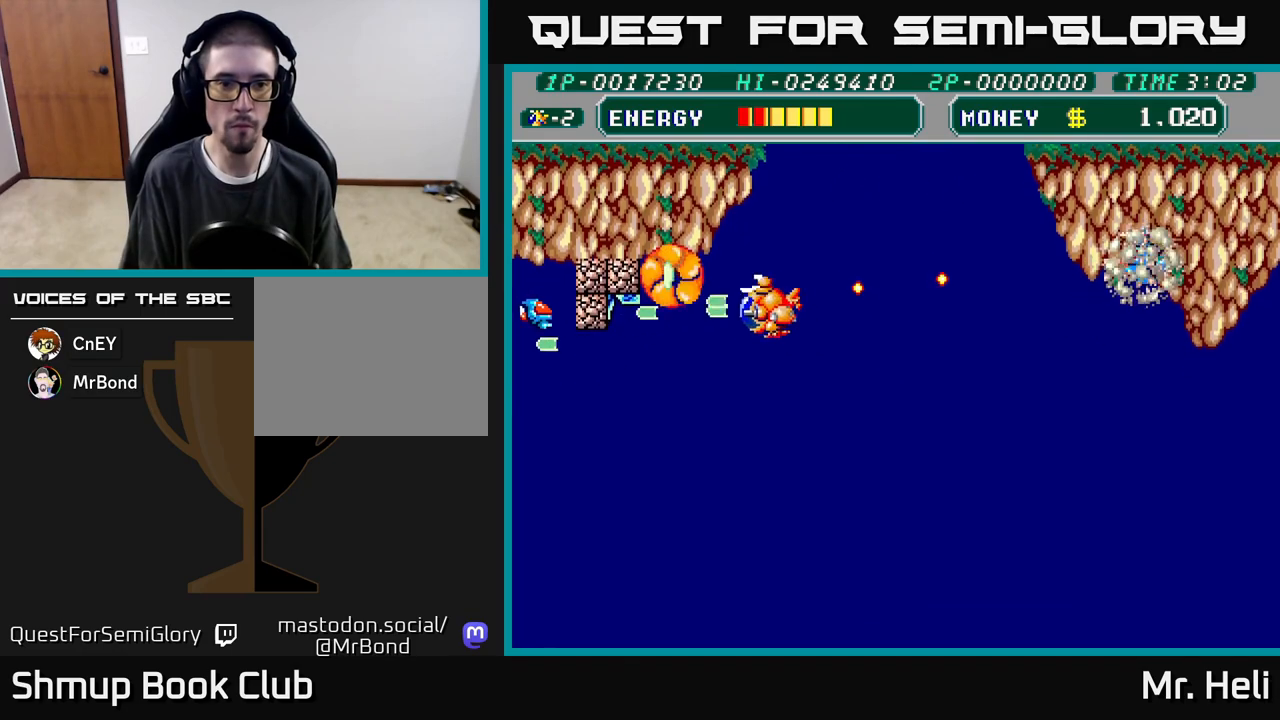
{"buttons": ["DPAD_LEFT"], "left_stick": "center", "right_stick": "center", "events": [[17, "A", "up"], [17, "X", "up"], [100, "A", "down"], [100, "X", "down"], [133, "DPAD_DOWN", "up"], [217, "X", "up"], [233, "A", "up"], [300, "A", "down"], [317, "X", "down"], [383, "X", "up"], [450, "A", "up"]]}
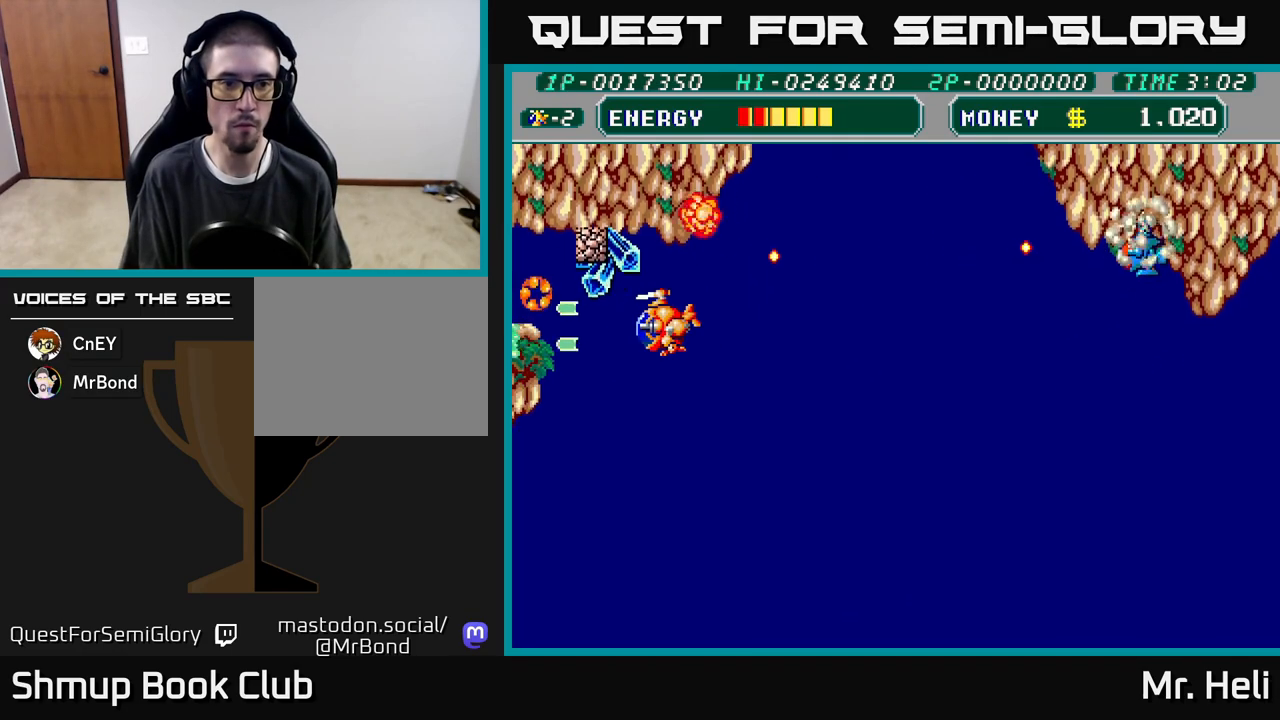
{"buttons": ["X", "DPAD_UP"], "left_stick": "center", "right_stick": "center", "events": [[117, "A", "down"], [250, "DPAD_UP", "down"], [267, "A", "up"], [317, "A", "down"], [333, "X", "down"], [417, "DPAD_LEFT", "up"], [433, "A", "up"], [433, "X", "up"], [500, "X", "down"]]}
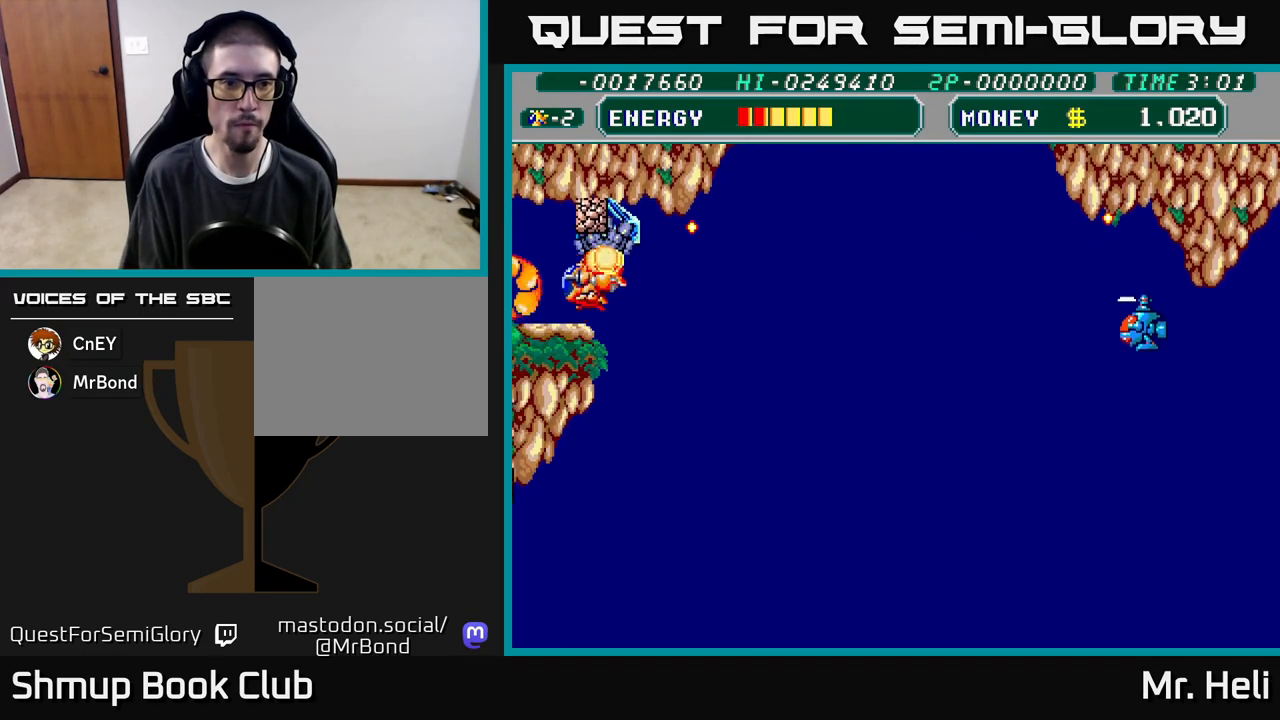
{"buttons": ["DPAD_RIGHT"], "left_stick": "center", "right_stick": "center", "events": [[17, "A", "down"], [100, "A", "up"], [100, "X", "up"], [150, "DPAD_RIGHT", "down"], [167, "A", "down"], [167, "X", "down"], [183, "DPAD_UP", "up"], [250, "DPAD_DOWN", "down"], [267, "A", "up"], [267, "X", "up"], [367, "A", "down"], [367, "X", "down"], [417, "DPAD_DOWN", "up"], [433, "X", "up"], [450, "A", "up"]]}
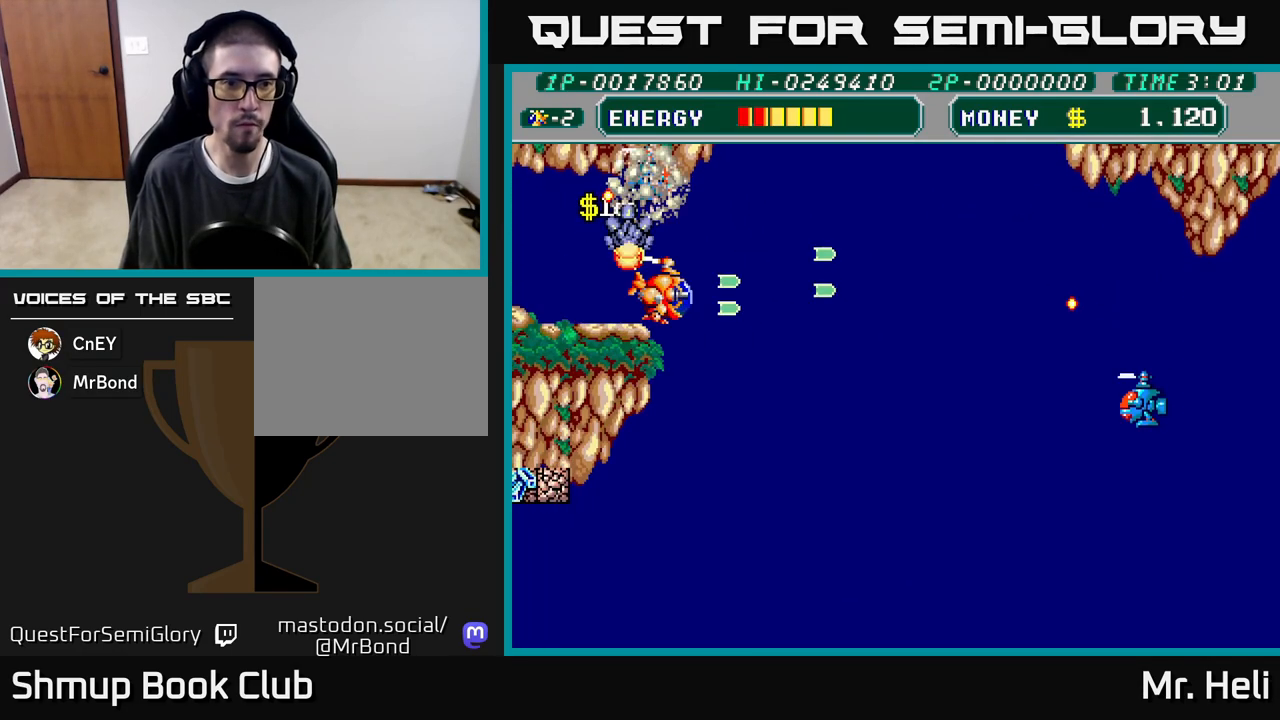
{"buttons": ["A", "X", "DPAD_RIGHT"], "left_stick": "center", "right_stick": "center", "events": [[100, "DPAD_RIGHT", "up"], [117, "DPAD_LEFT", "down"], [150, "A", "down"], [183, "X", "down"], [200, "DPAD_LEFT", "up"], [217, "X", "up"], [267, "A", "up"], [300, "DPAD_RIGHT", "down"], [317, "A", "down"], [317, "X", "down"], [417, "X", "up"], [433, "A", "up"], [500, "A", "down"], [500, "X", "down"]]}
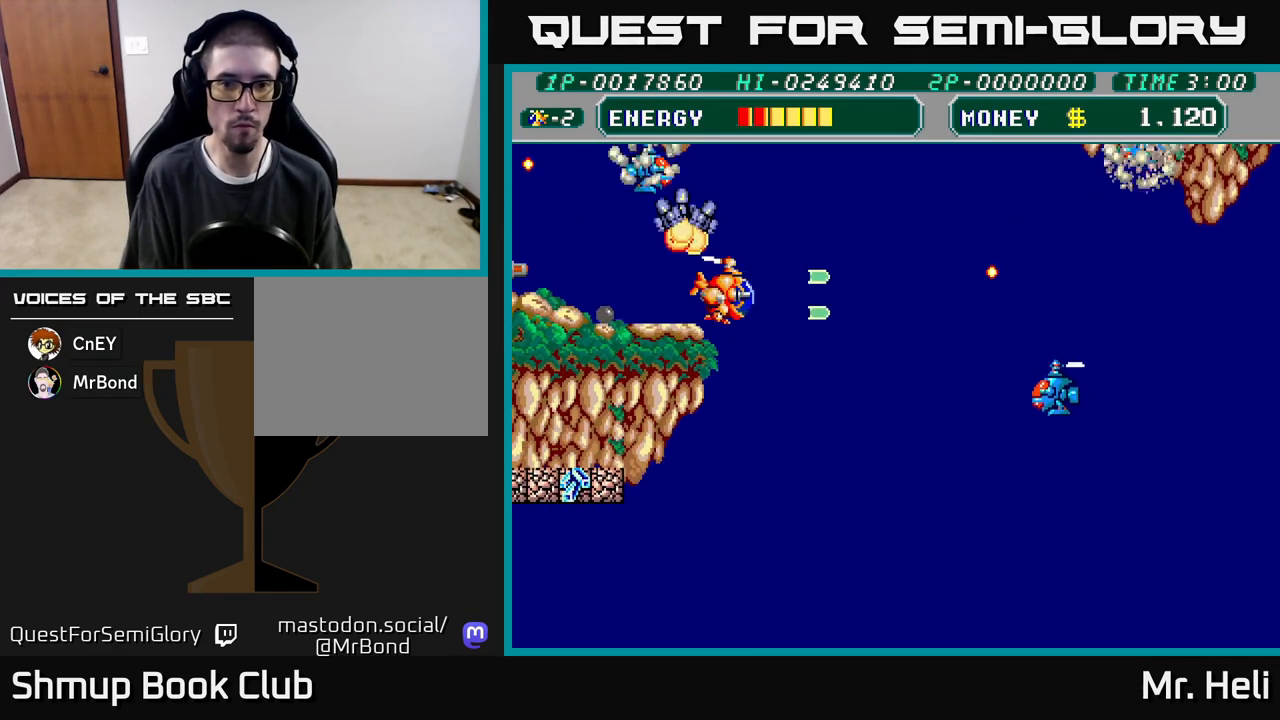
{"buttons": ["A", "DPAD_DOWN", "DPAD_RIGHT"], "left_stick": "center", "right_stick": "center", "events": [[33, "DPAD_DOWN", "down"], [100, "X", "up"], [117, "A", "up"], [217, "A", "down"], [233, "X", "down"], [300, "X", "up"], [350, "A", "up"], [400, "A", "down"]]}
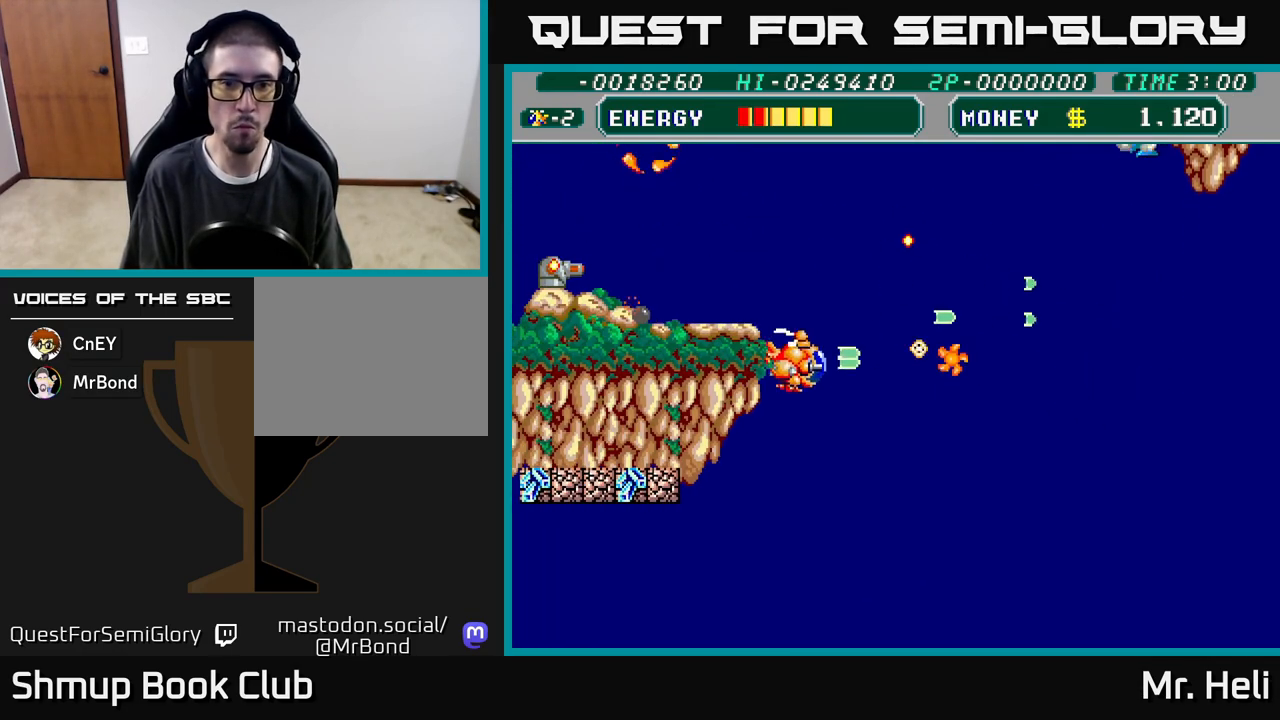
{"buttons": ["A", "DPAD_DOWN"], "left_stick": "center", "right_stick": "center", "events": [[17, "A", "up"], [67, "A", "down"], [83, "DPAD_RIGHT", "up"], [200, "A", "up"], [267, "A", "down"], [383, "A", "up"], [467, "A", "down"]]}
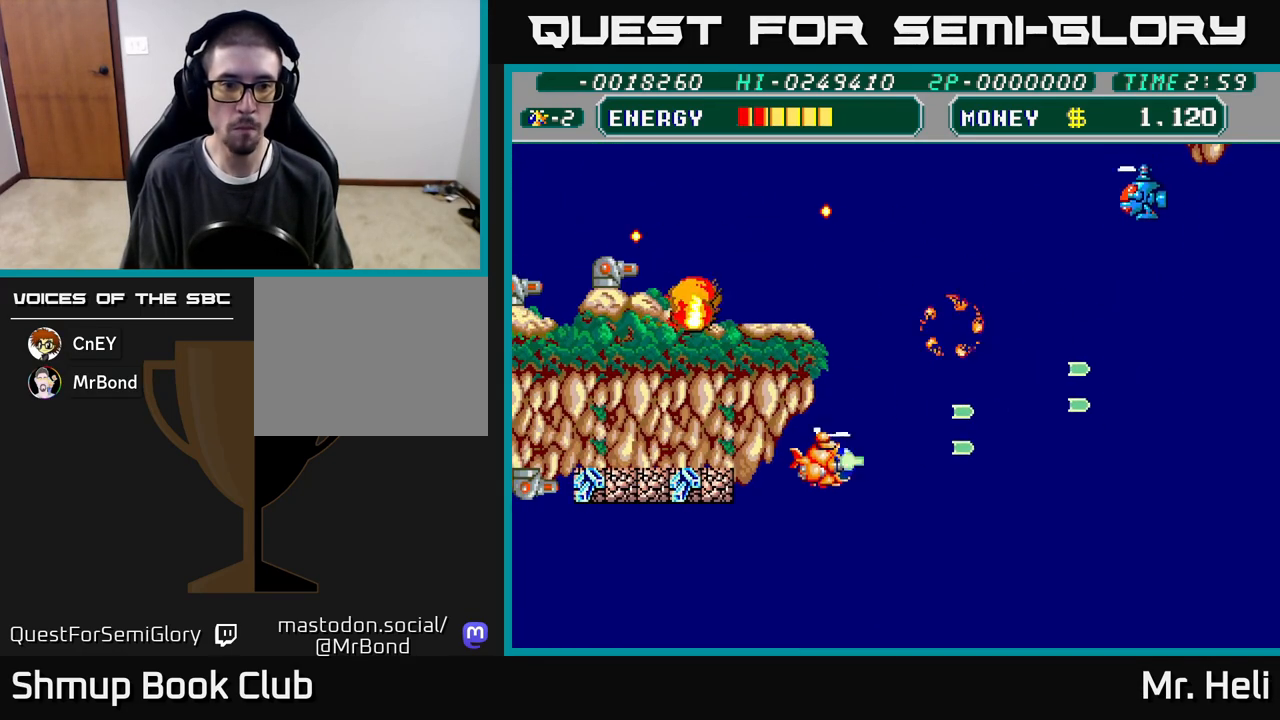
{"buttons": ["A", "DPAD_DOWN", "DPAD_LEFT"], "left_stick": "center", "right_stick": "center", "events": [[50, "A", "up"], [150, "A", "down"], [250, "A", "up"], [250, "DPAD_LEFT", "down"], [367, "A", "down"]]}
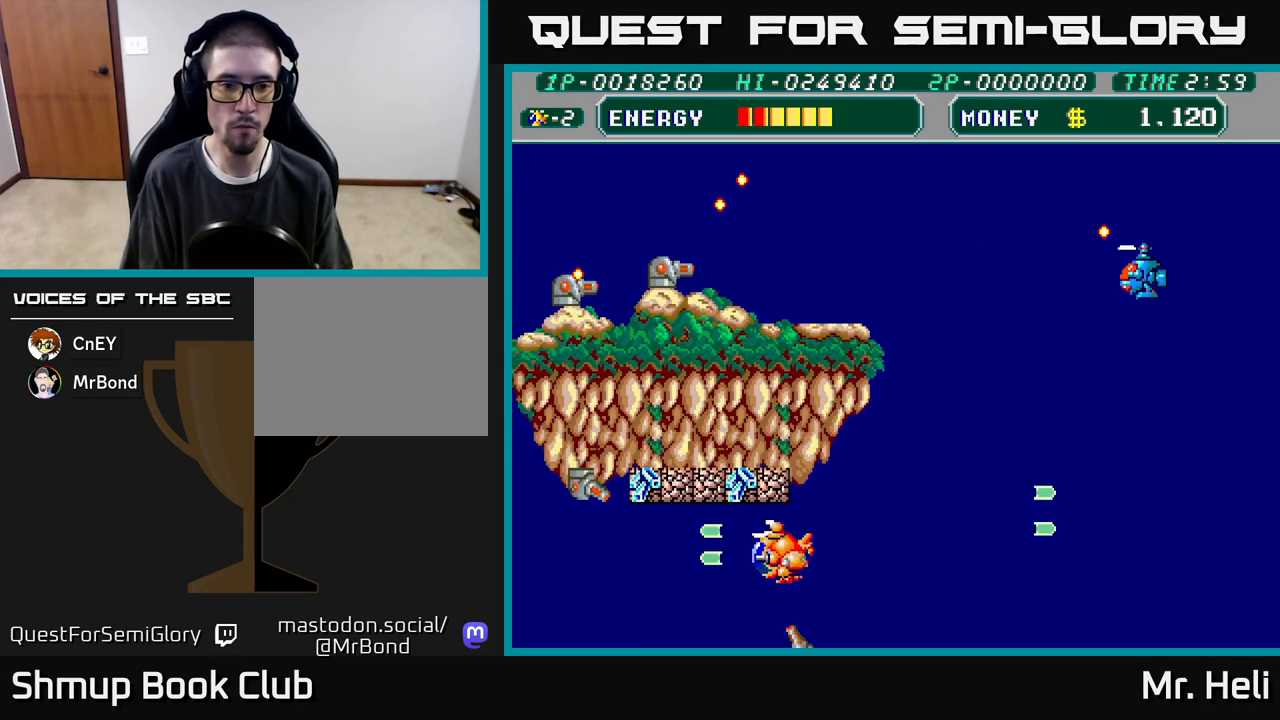
{"buttons": ["DPAD_LEFT"], "left_stick": "center", "right_stick": "center", "events": [[33, "DPAD_DOWN", "up"], [33, "X", "down"], [133, "A", "up"], [133, "X", "up"], [217, "A", "down"], [217, "X", "down"], [300, "A", "up"], [300, "X", "up"], [367, "A", "down"], [367, "X", "down"], [467, "X", "up"], [483, "A", "up"]]}
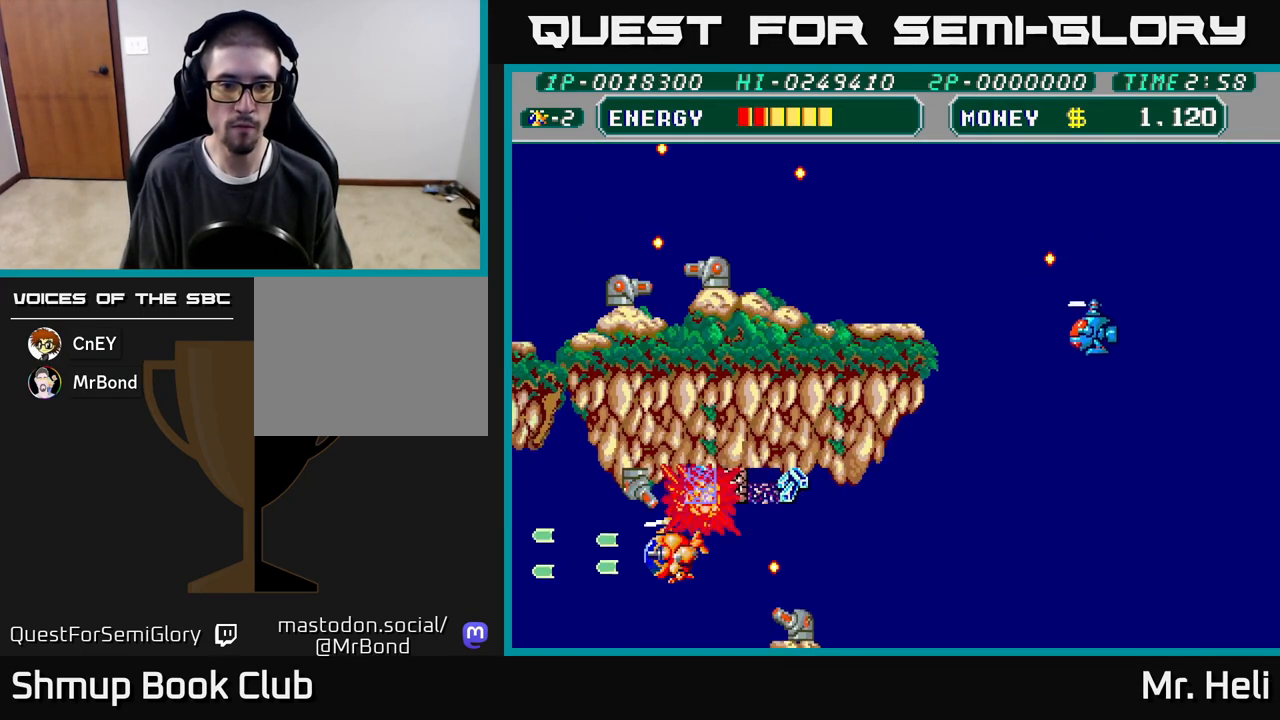
{"buttons": ["DPAD_RIGHT"], "left_stick": "center", "right_stick": "center"}
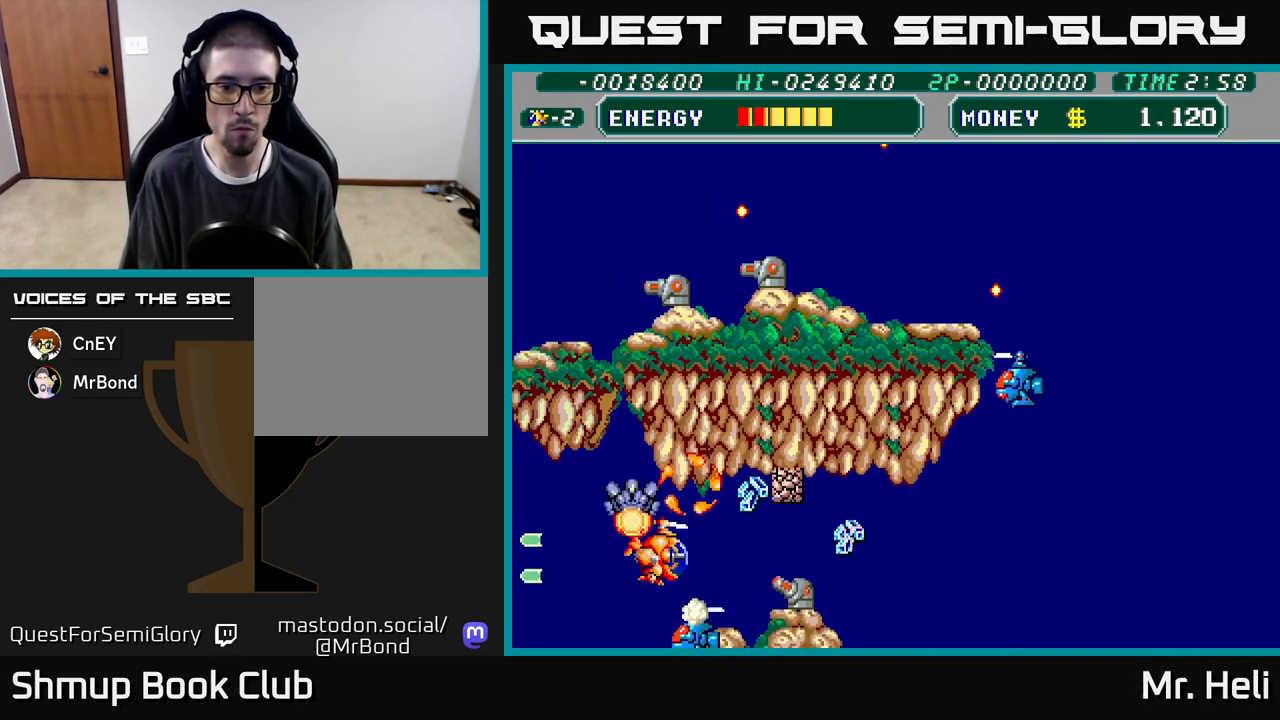
{"buttons": ["DPAD_RIGHT"], "left_stick": "center", "right_stick": "center", "events": [[17, "A", "down"], [17, "X", "down"], [100, "DPAD_RIGHT", "up"], [100, "X", "up"], [117, "A", "up"], [183, "DPAD_UP", "down"], [183, "X", "down"], [217, "DPAD_RIGHT", "down"], [283, "X", "up"], [333, "X", "down"], [383, "DPAD_UP", "up"], [433, "X", "up"]]}
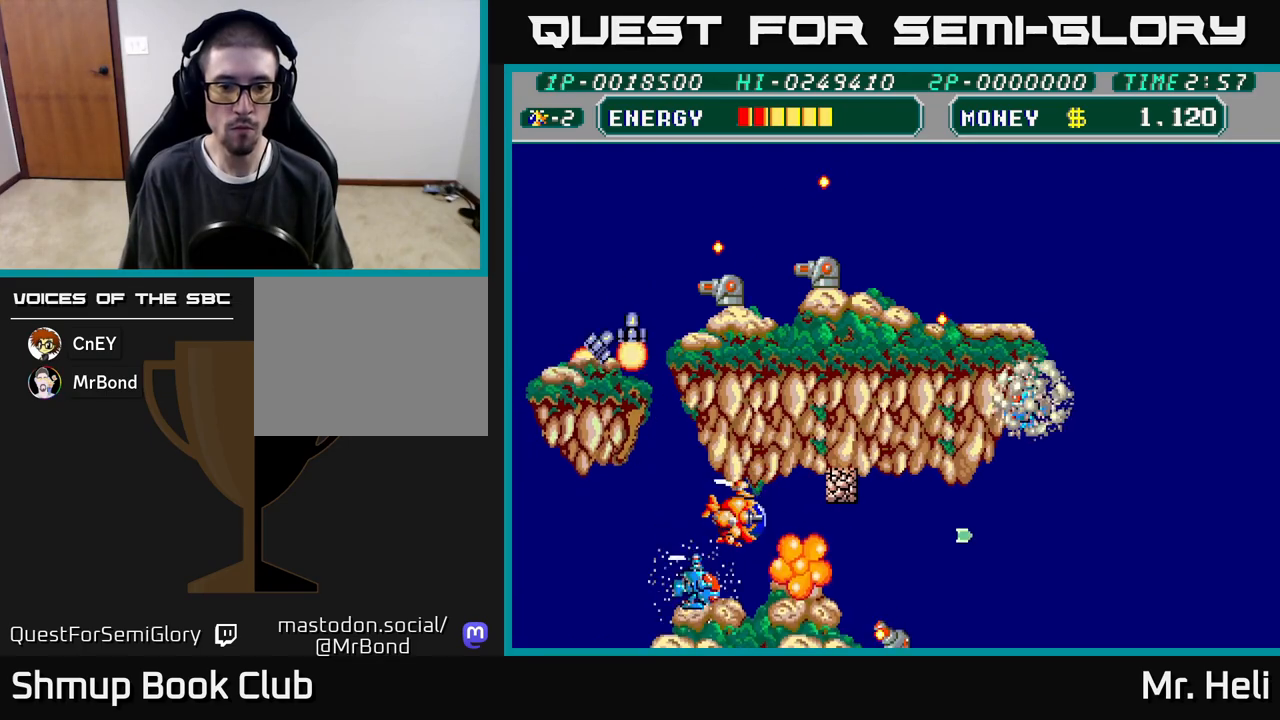
{"buttons": [], "left_stick": "center", "right_stick": "center", "events": [[17, "X", "down"], [50, "A", "down"], [117, "A", "up"], [117, "X", "up"], [200, "X", "down"], [217, "A", "down"], [267, "A", "up"], [300, "X", "up"], [383, "X", "down"], [400, "A", "down"], [433, "DPAD_RIGHT", "up"], [483, "X", "up"], [500, "A", "up"]]}
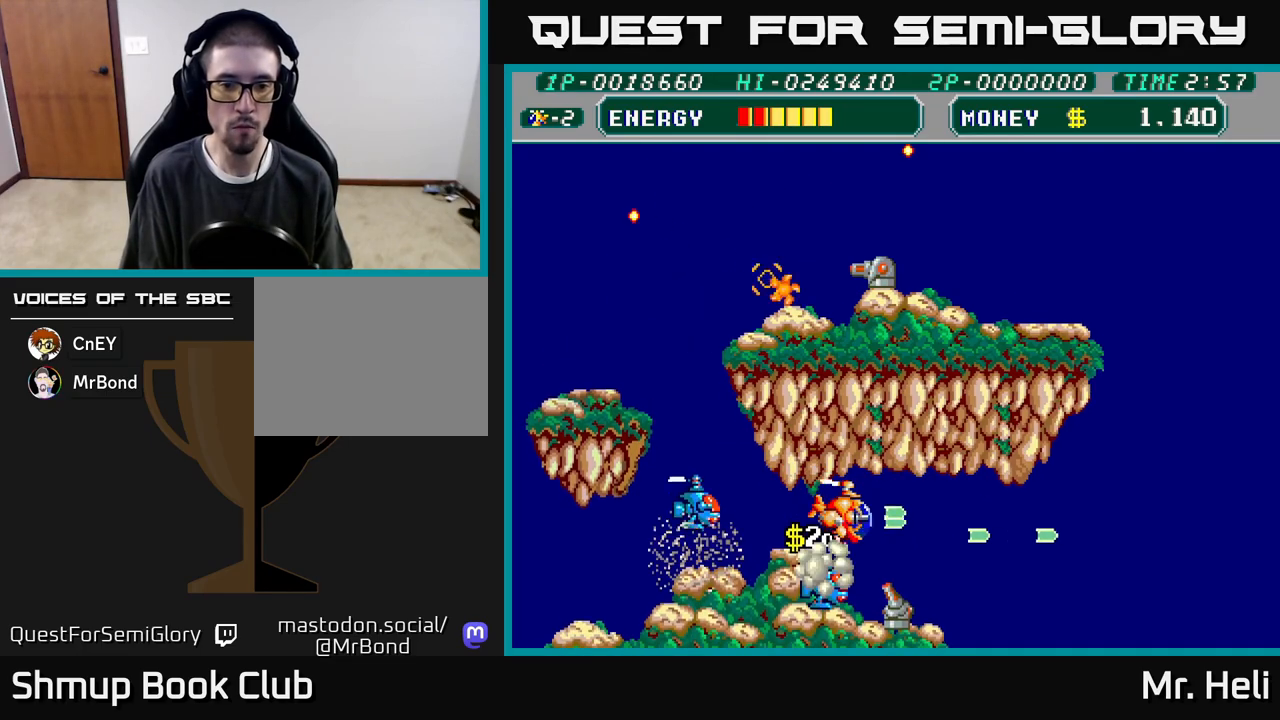
{"buttons": ["A", "X", "DPAD_UP", "DPAD_LEFT"], "left_stick": "center", "right_stick": "center"}
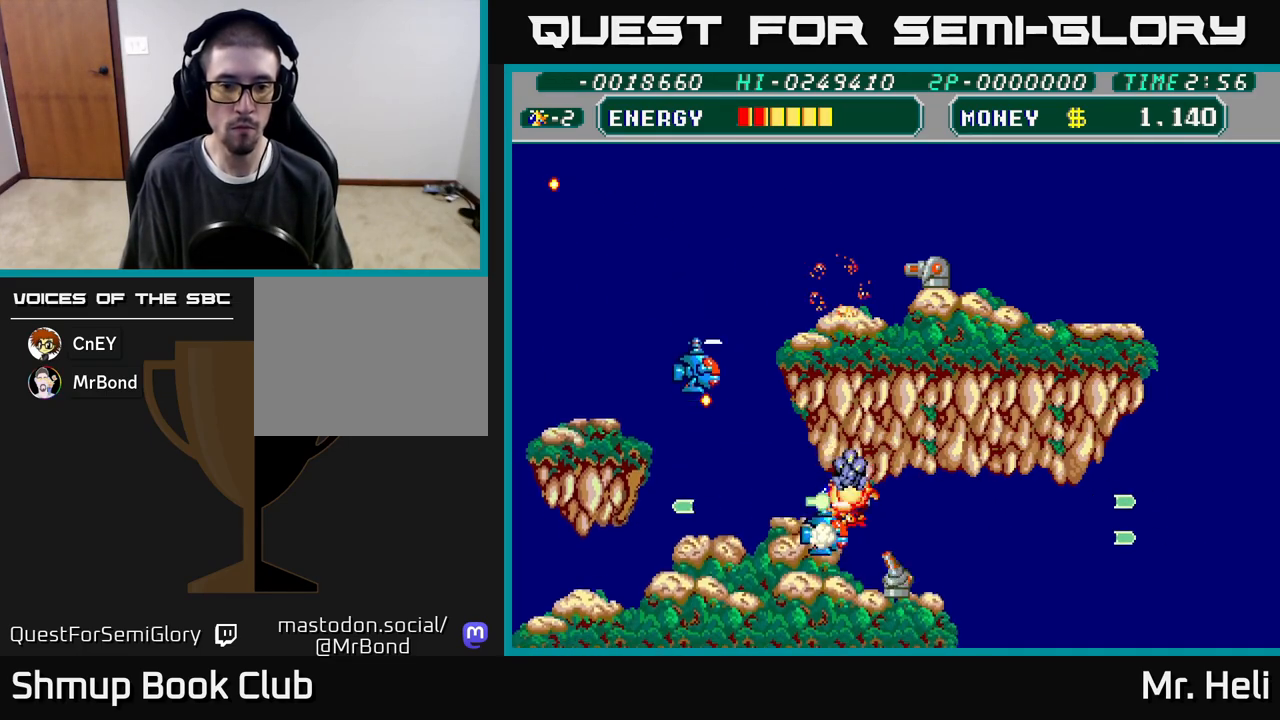
{"buttons": ["X", "DPAD_UP", "DPAD_RIGHT"], "left_stick": "center", "right_stick": "center", "events": [[33, "X", "up"], [50, "A", "up"], [100, "X", "down"], [117, "A", "down"], [217, "X", "up"], [233, "A", "up"], [283, "X", "down"], [317, "A", "down"], [383, "X", "up"], [417, "A", "up"], [433, "DPAD_LEFT", "up"], [467, "DPAD_RIGHT", "down"], [483, "X", "down"]]}
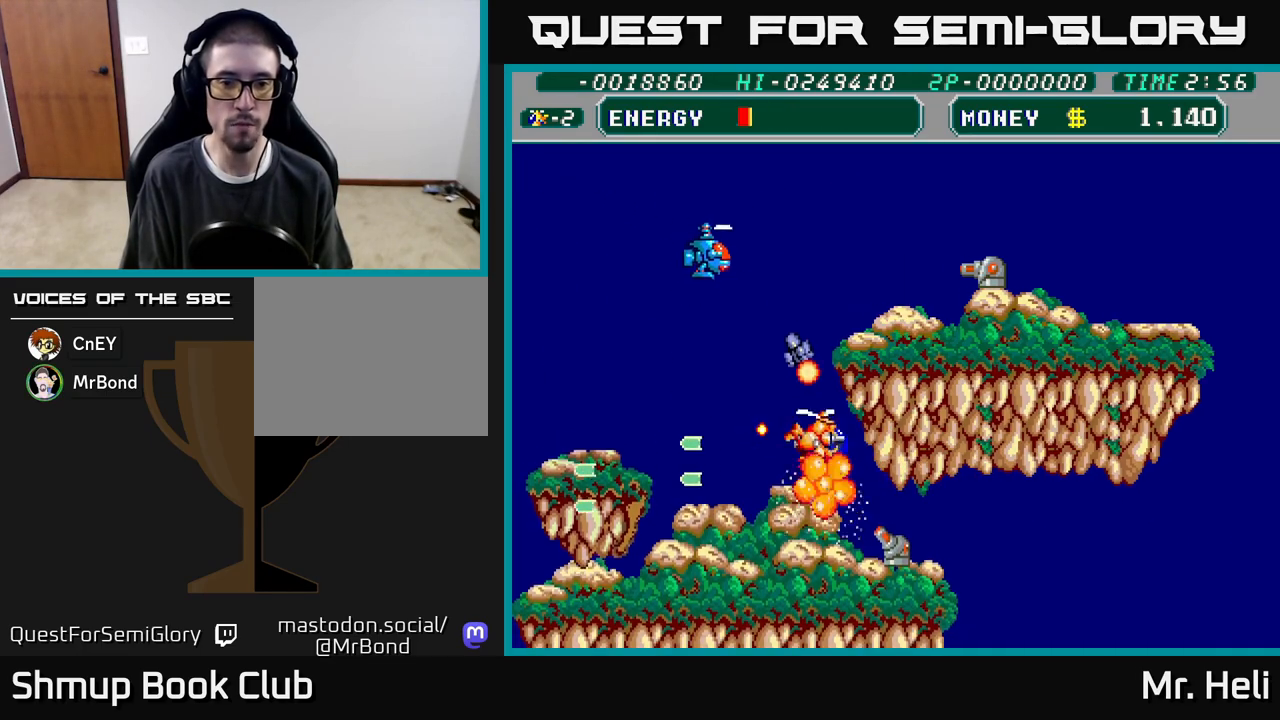
{"buttons": ["A", "DPAD_LEFT"], "left_stick": "center", "right_stick": "center", "events": [[17, "A", "down"], [67, "DPAD_RIGHT", "up"], [83, "X", "up"], [100, "A", "up"], [167, "X", "down"], [283, "DPAD_LEFT", "down"], [283, "X", "up"], [383, "DPAD_UP", "up"], [383, "X", "down"], [400, "A", "down"], [500, "X", "up"]]}
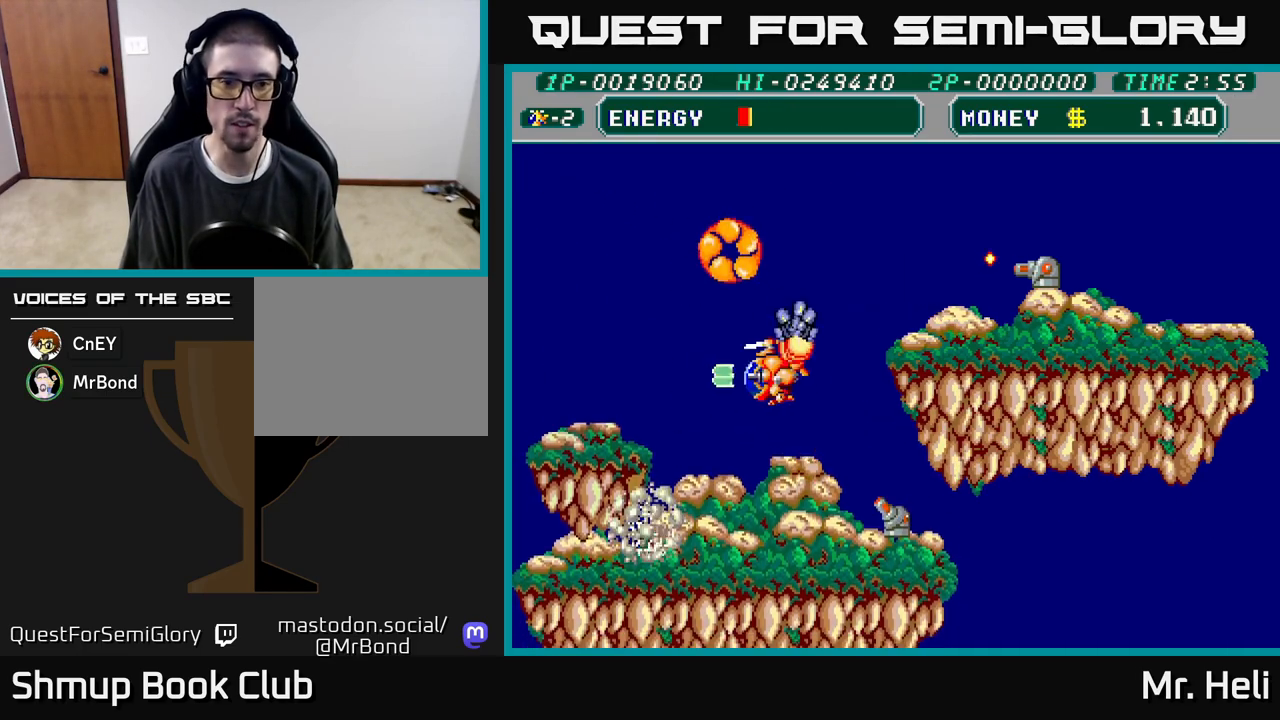
{"buttons": ["DPAD_RIGHT"], "left_stick": "center", "right_stick": "center", "events": [[17, "A", "up"], [67, "DPAD_UP", "down"], [83, "A", "down"], [83, "X", "down"], [200, "X", "up"], [217, "A", "up"], [283, "A", "down"], [283, "X", "down"], [350, "A", "up"], [367, "DPAD_UP", "up"], [367, "X", "up"], [417, "DPAD_LEFT", "up"], [433, "DPAD_RIGHT", "down"]]}
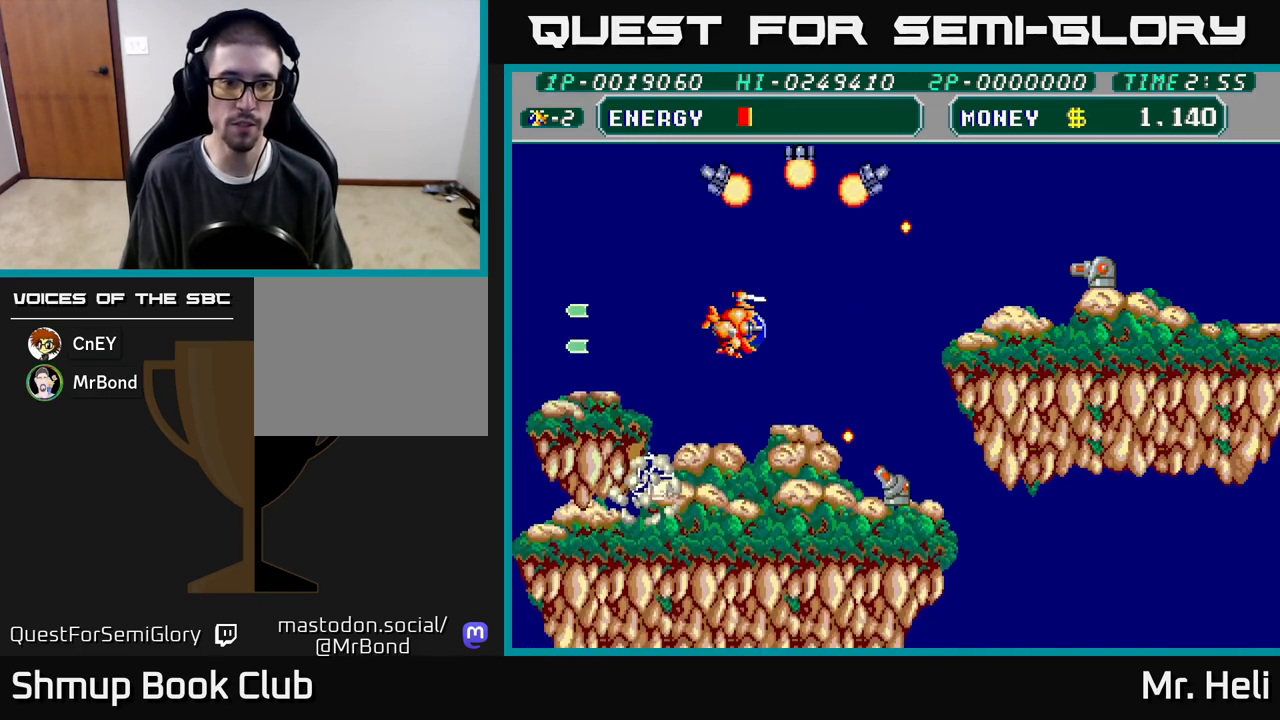
{"buttons": ["A", "DPAD_LEFT"], "left_stick": "center", "right_stick": "center", "events": [[117, "DPAD_DOWN", "down"], [167, "DPAD_RIGHT", "up"], [217, "DPAD_LEFT", "down"], [283, "A", "down"], [367, "DPAD_DOWN", "up"], [383, "A", "up"], [450, "A", "down"]]}
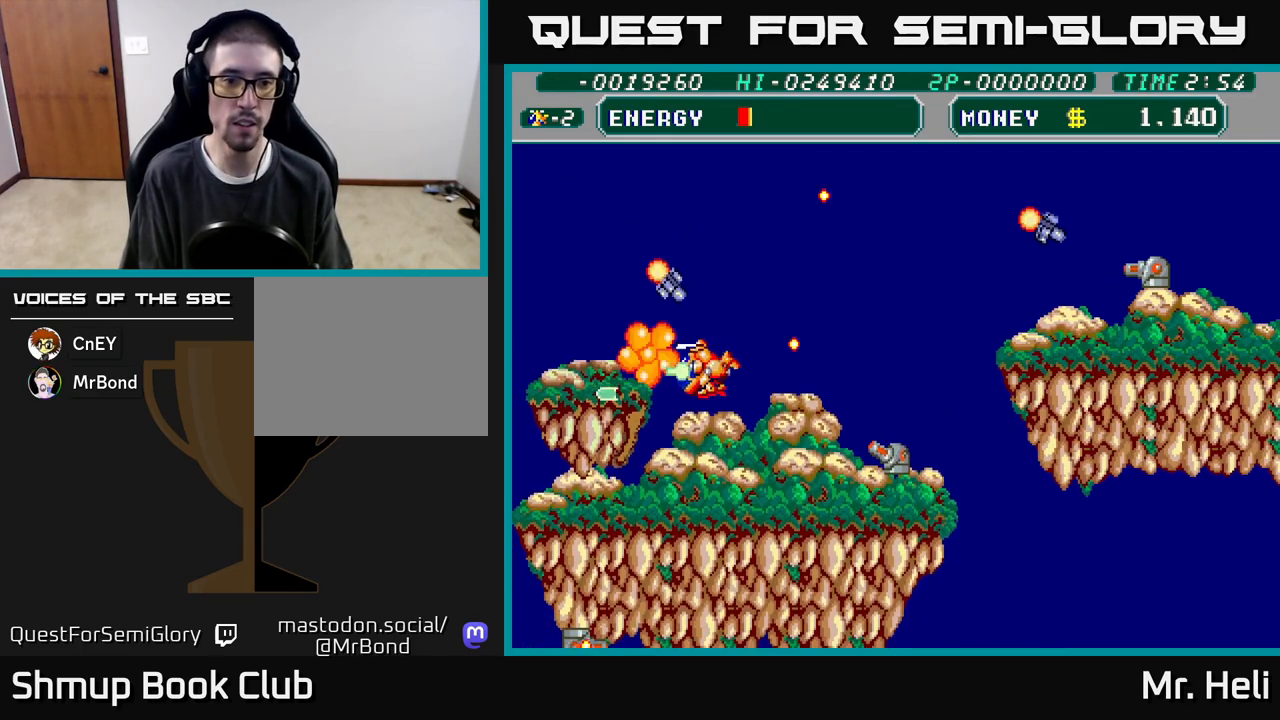
{"buttons": ["A", "X", "DPAD_UP", "DPAD_RIGHT"], "left_stick": "center", "right_stick": "center"}
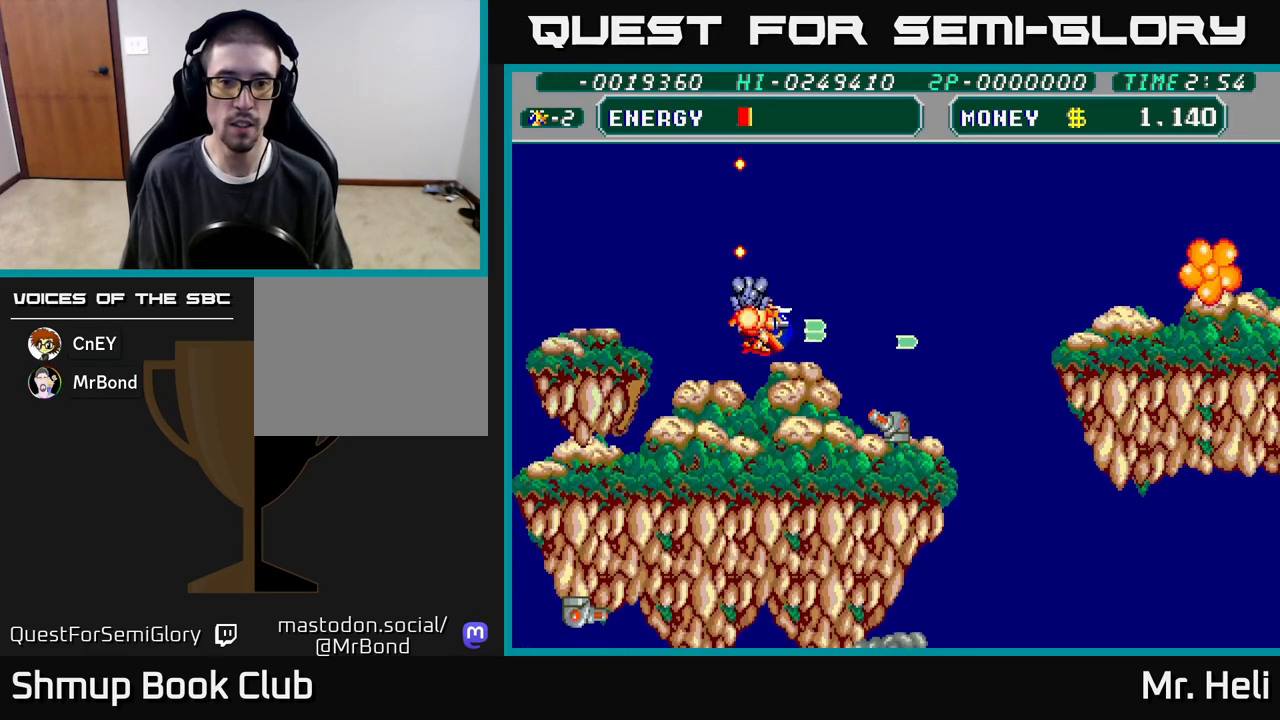
{"buttons": ["A", "X", "DPAD_UP", "DPAD_RIGHT"], "left_stick": "center", "right_stick": "center", "events": [[17, "X", "up"], [33, "A", "up"], [33, "DPAD_UP", "up"], [133, "A", "down"], [133, "X", "down"], [233, "X", "up"], [250, "A", "up"], [250, "DPAD_UP", "down"], [300, "A", "down"], [300, "X", "down"], [417, "X", "up"], [433, "A", "up"], [500, "A", "down"], [500, "X", "down"]]}
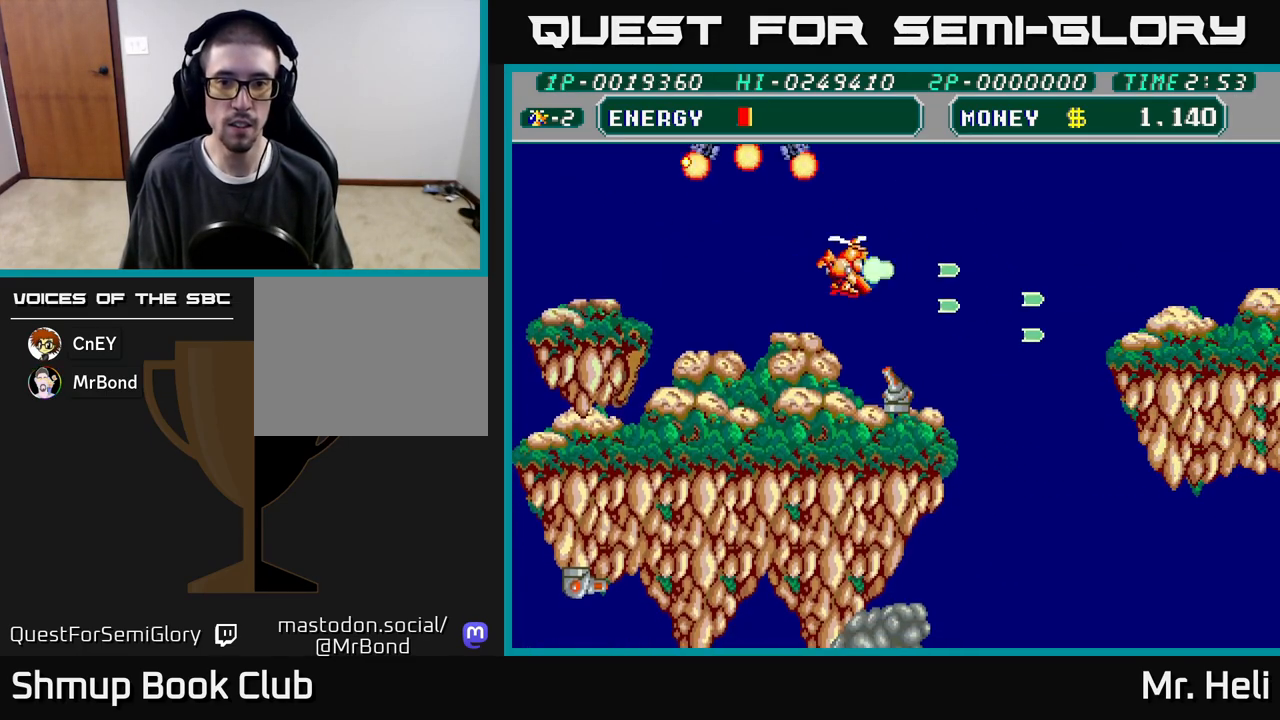
{"buttons": ["DPAD_RIGHT"], "left_stick": "center", "right_stick": "center", "events": [[50, "DPAD_UP", "up"], [117, "X", "up"], [133, "A", "up"], [200, "A", "down"], [200, "X", "down"], [317, "X", "up"], [350, "A", "up"]]}
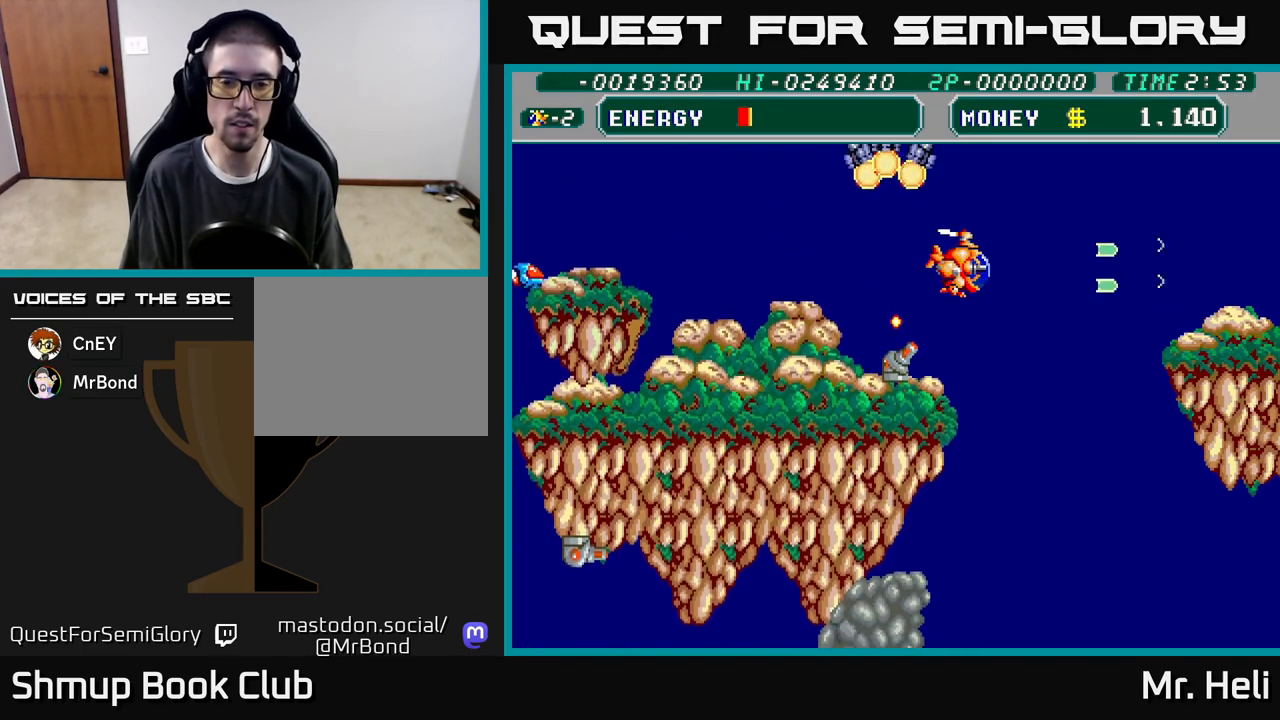
{"buttons": ["A", "DPAD_LEFT"], "left_stick": "center", "right_stick": "center", "events": [[400, "DPAD_RIGHT", "up"], [433, "DPAD_LEFT", "down"], [467, "A", "down"]]}
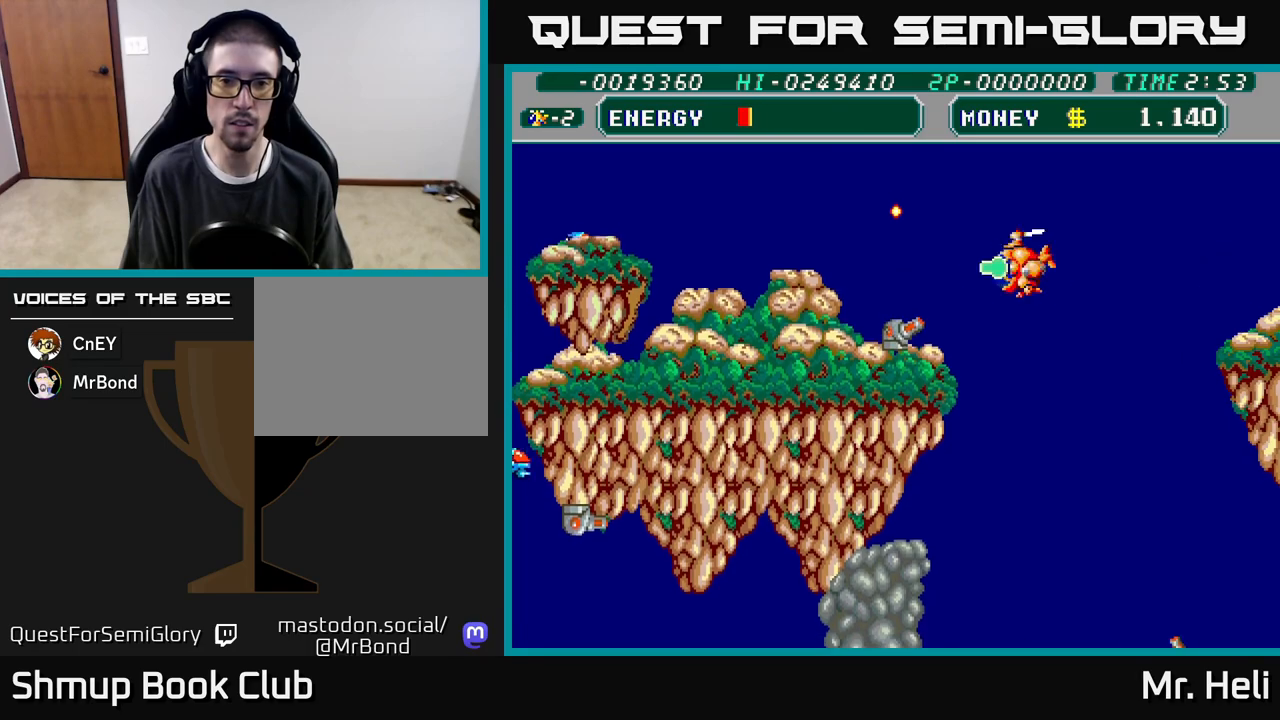
{"buttons": ["DPAD_DOWN"], "left_stick": "center", "right_stick": "center", "events": [[17, "DPAD_DOWN", "down"], [67, "A", "up"], [100, "DPAD_LEFT", "up"], [133, "A", "down"], [233, "A", "up"], [283, "A", "down"], [383, "A", "up"]]}
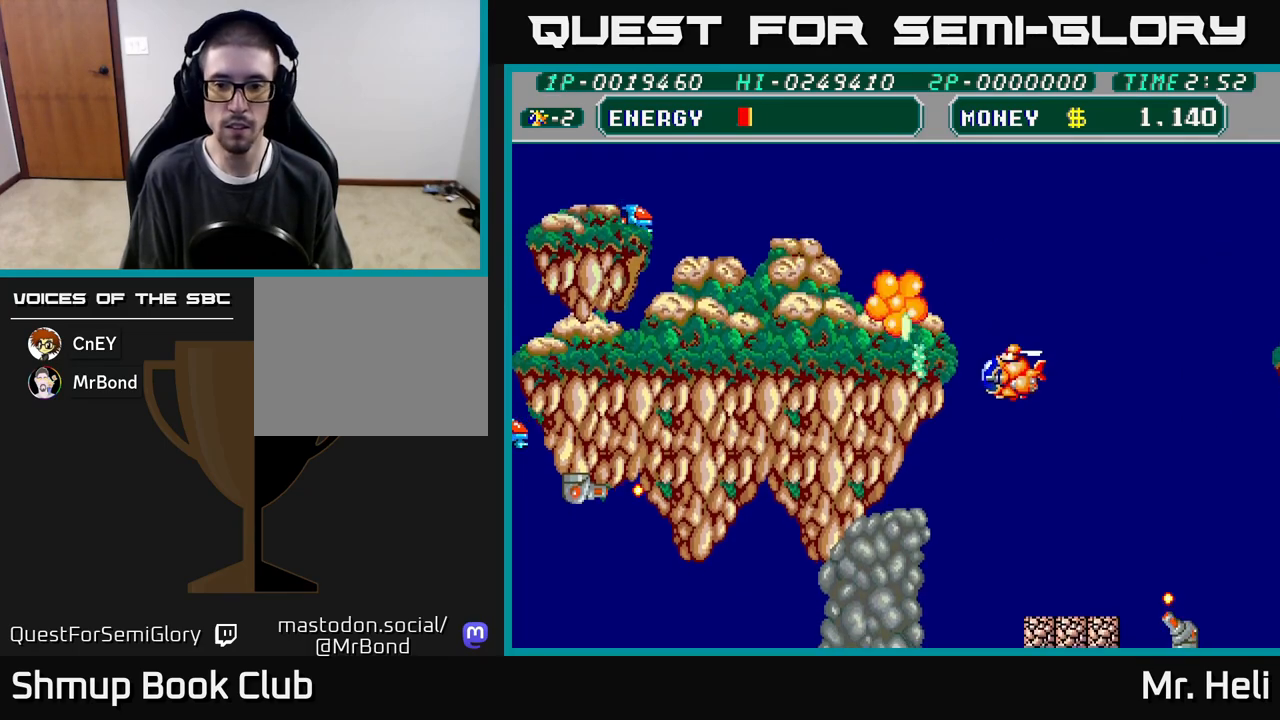
{"buttons": ["A", "DPAD_DOWN", "DPAD_RIGHT"], "left_stick": "center", "right_stick": "center", "events": [[83, "A", "down"], [217, "DPAD_LEFT", "down"], [233, "A", "up"], [283, "DPAD_DOWN", "up"], [400, "DPAD_LEFT", "up"], [417, "DPAD_DOWN", "down"], [433, "DPAD_RIGHT", "down"], [450, "A", "down"]]}
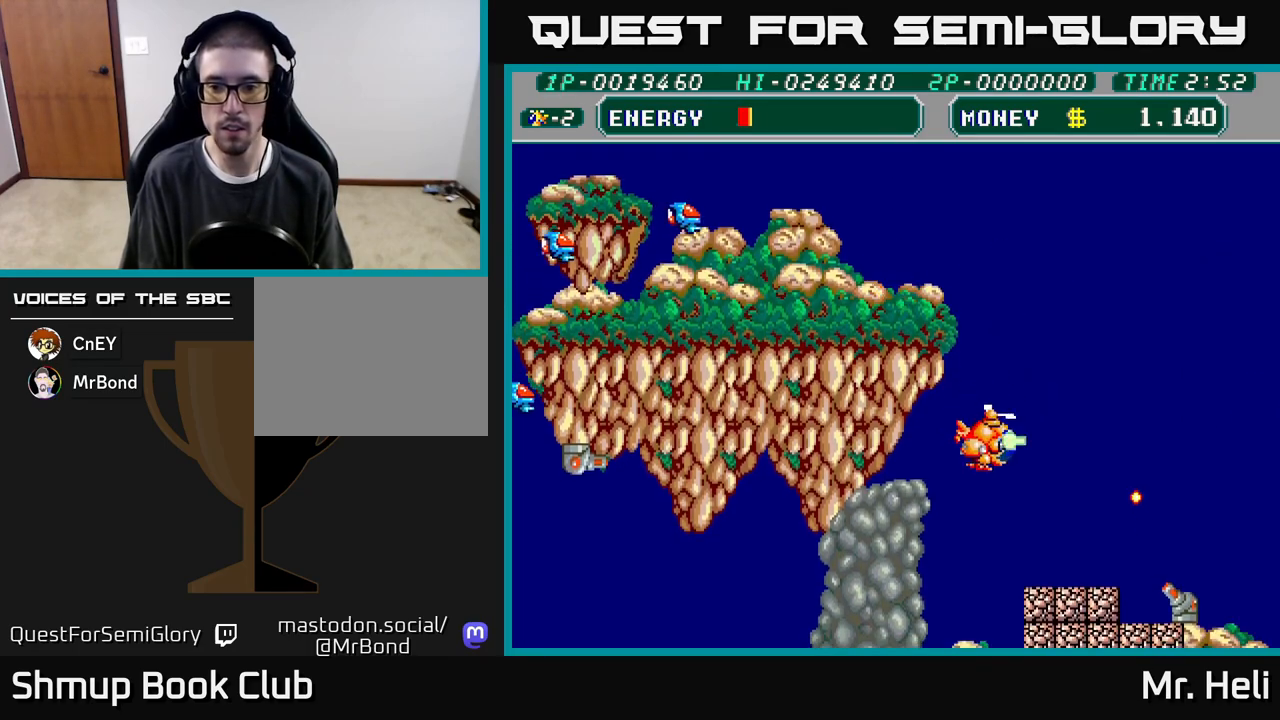
{"buttons": ["A", "X", "DPAD_DOWN", "DPAD_RIGHT"], "left_stick": "center", "right_stick": "center", "events": [[83, "A", "up"], [133, "DPAD_RIGHT", "up"], [217, "A", "down"], [350, "A", "up"], [417, "DPAD_RIGHT", "down"], [483, "A", "down"], [483, "X", "down"]]}
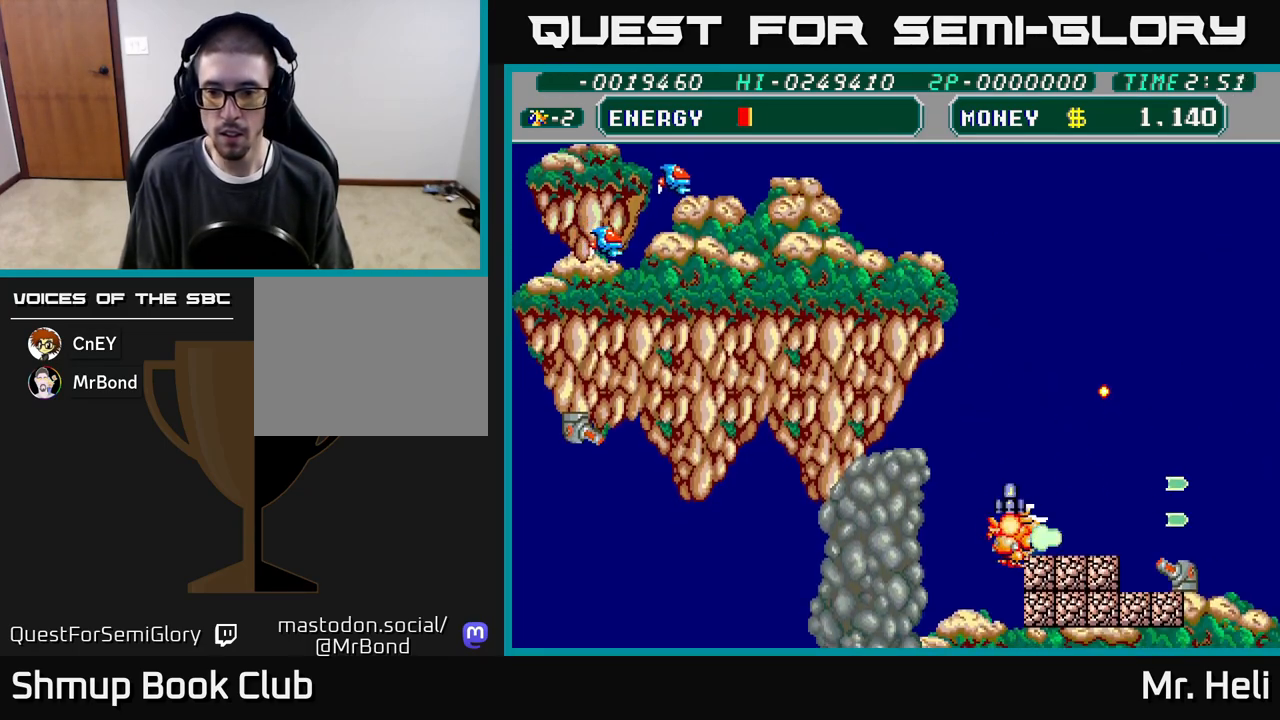
{"buttons": ["A", "X", "DPAD_DOWN"], "left_stick": "center", "right_stick": "center", "events": [[83, "A", "up"], [83, "X", "up"], [133, "DPAD_DOWN", "up"], [150, "A", "down"], [150, "X", "down"], [233, "A", "up"], [233, "X", "up"], [300, "A", "down"], [317, "X", "down"], [400, "X", "up"], [417, "A", "up"], [433, "DPAD_DOWN", "down"], [450, "DPAD_RIGHT", "up"], [467, "A", "down"], [467, "X", "down"]]}
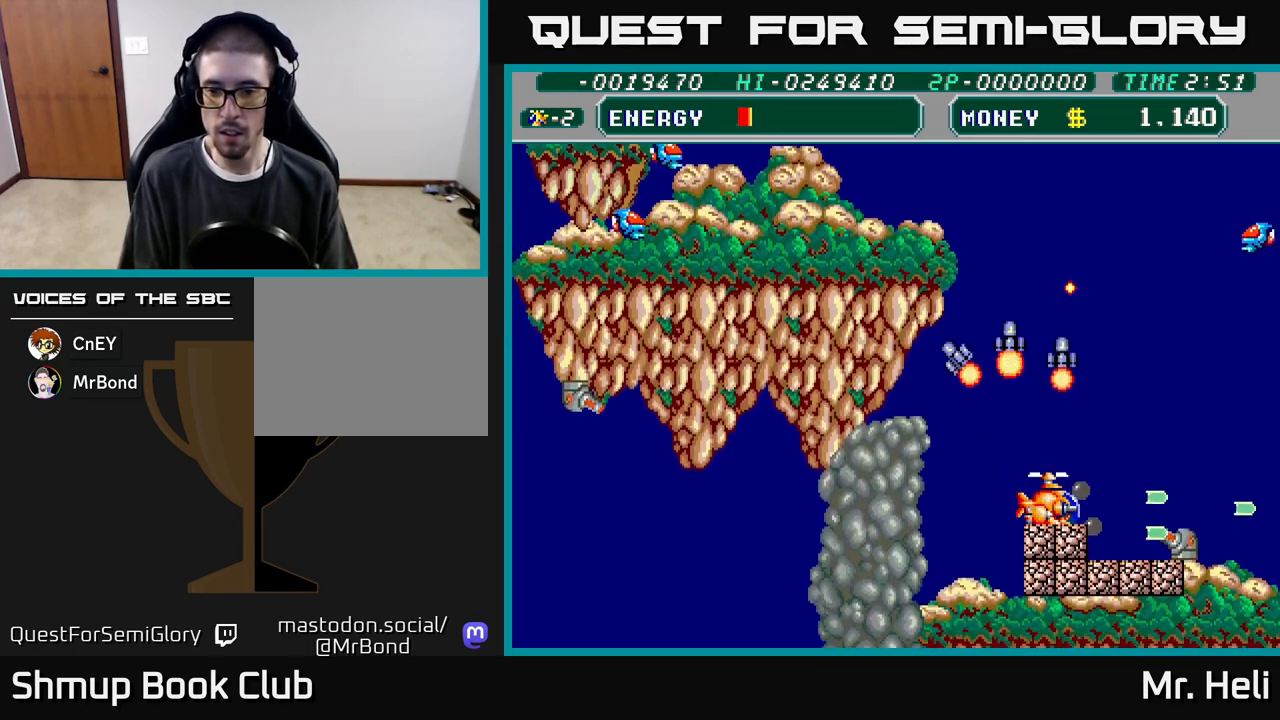
{"buttons": ["DPAD_RIGHT"], "left_stick": "center", "right_stick": "center"}
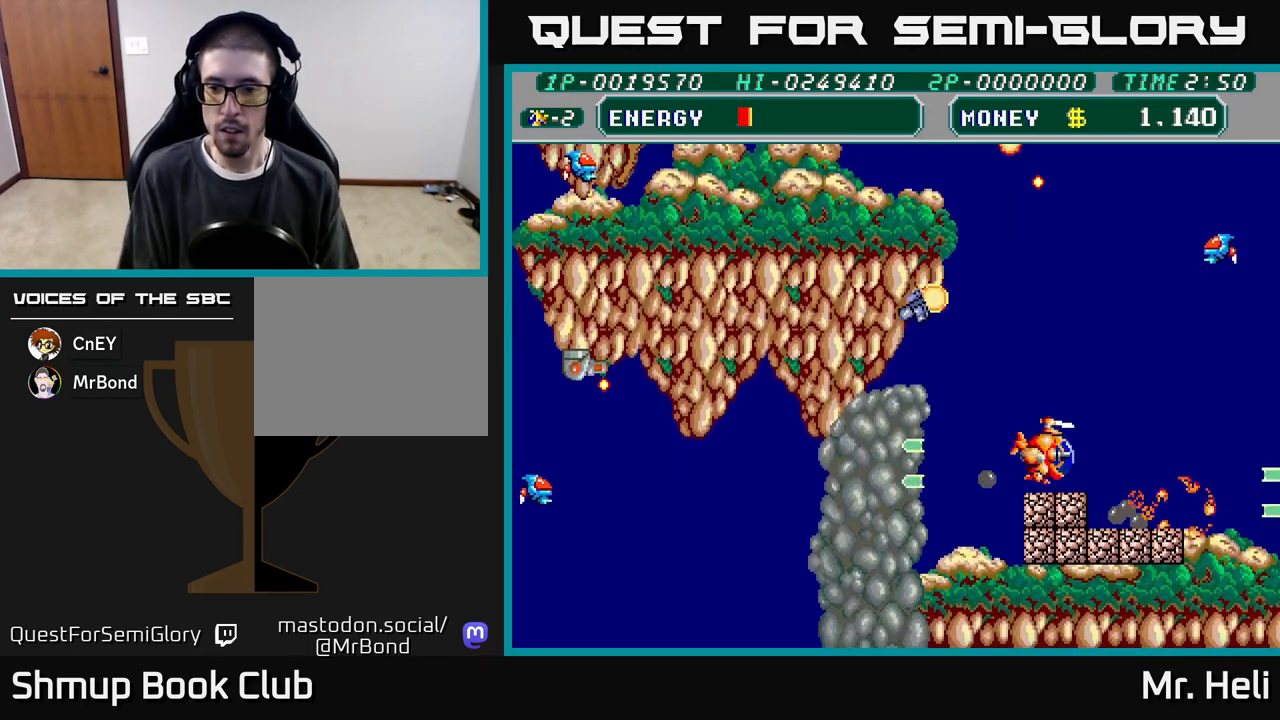
{"buttons": ["DPAD_UP"], "left_stick": "center", "right_stick": "center", "events": [[17, "DPAD_RIGHT", "up"], [33, "DPAD_UP", "down"], [50, "A", "down"], [83, "X", "down"], [117, "X", "up"], [183, "A", "up"], [300, "DPAD_RIGHT", "down"], [383, "A", "down"], [417, "DPAD_RIGHT", "up"], [500, "A", "up"]]}
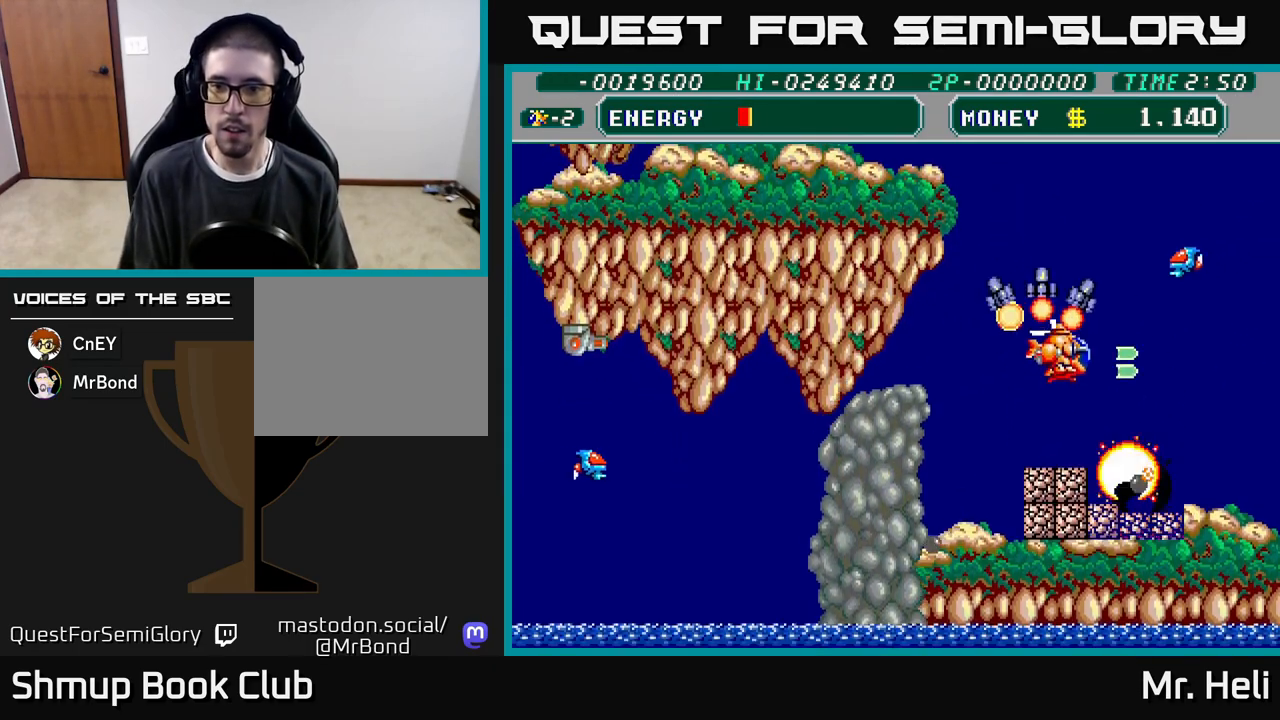
{"buttons": ["X", "DPAD_RIGHT"], "left_stick": "center", "right_stick": "center", "events": [[133, "A", "down"], [250, "A", "up"], [317, "A", "down"], [433, "A", "up"], [433, "DPAD_RIGHT", "down"], [433, "DPAD_UP", "up"], [500, "X", "down"]]}